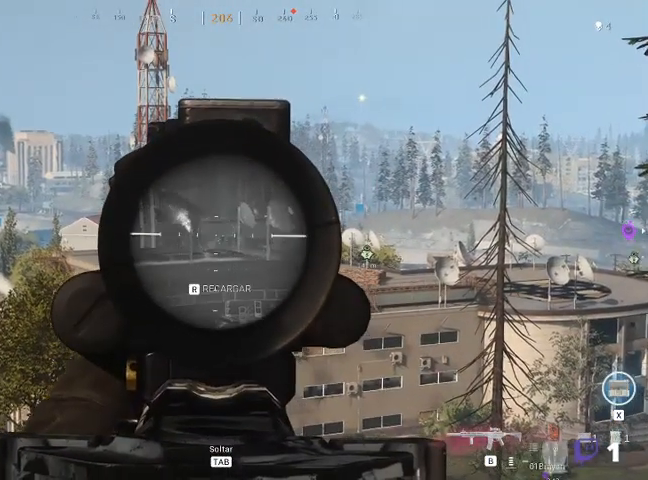
Gameplay with keyboard and mouse; each line is a JSON object with the keys and mouse buttons held at the frame after it. "events" lists presses ("down") and releases ("up") of "1", "2", "3", "4", "5", "a", "alt", "c", "ctrl", "d", "e", "f", "q", "r", "s", "shift", "space", "tab", "v", "w", "x", "z", "mouse_left", "mouse_middle", "mouse_right", "mouse_wheel_up" and "mouse_wheel_down" between this image and that frame as [ms after this image, input, new state], when the widget could be followed in between. "mouse_left", "mouse_middle", "mouse_right", "mouse_wheel_up", "mouse_wheel_down" = the "left", "middle", "right", "wheel_up", "wheel_down" buttons of the "mouse" list. No other keys are recorded. Not read: mouse_move.
{"keys": ["shift"], "mouse": ["left", "right"], "events": []}
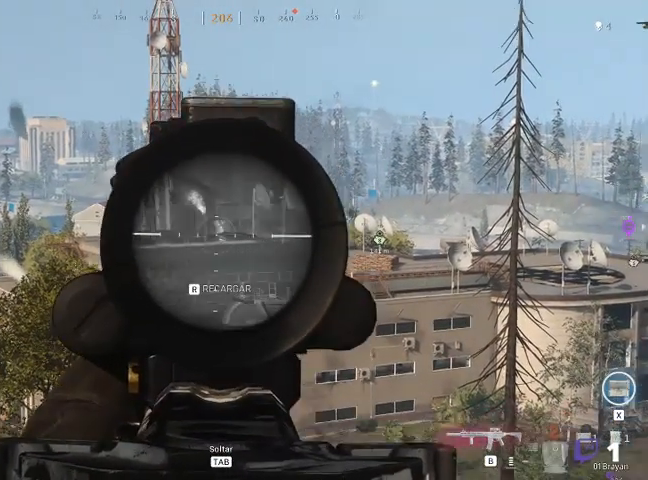
{"keys": ["shift"], "mouse": ["left", "right"], "events": []}
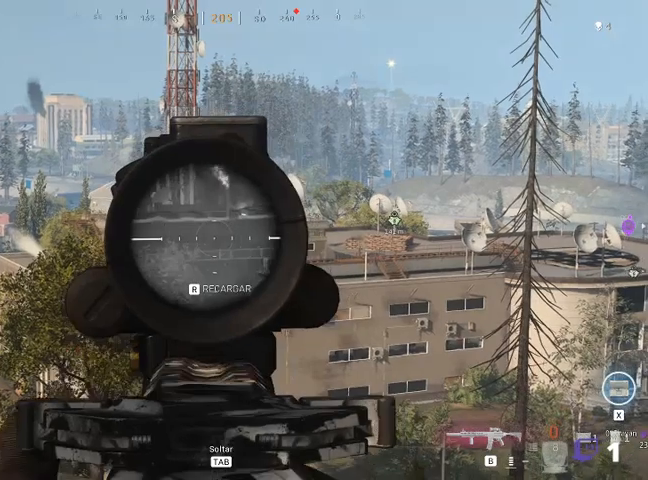
{"keys": ["s"], "mouse": [], "events": [[200, "mouse_left", "up"], [200, "mouse_right", "up"], [200, "s", "down"], [200, "shift", "up"]]}
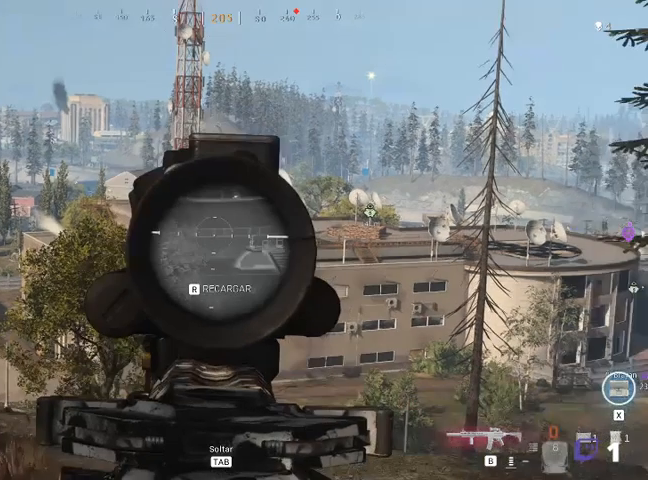
{"keys": ["d"], "mouse": [], "events": [[333, "d", "down"], [333, "s", "up"]]}
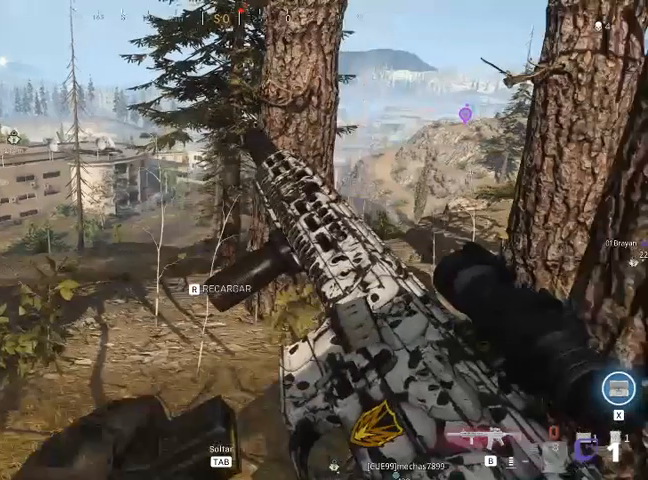
{"keys": ["w"], "mouse": [], "events": [[267, "d", "up"], [267, "w", "down"]]}
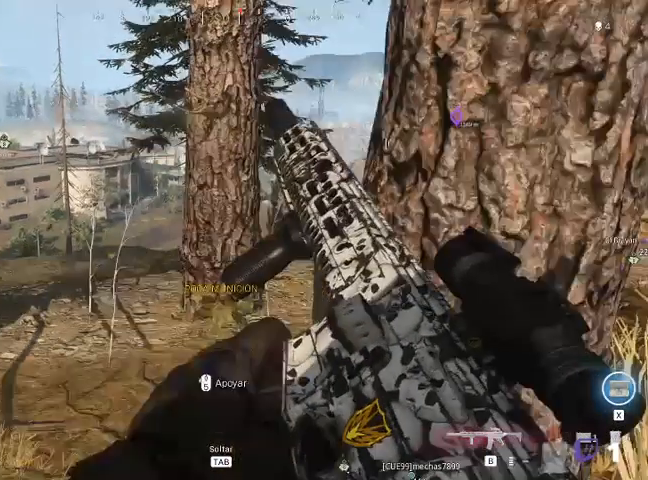
{"keys": ["a", "s"], "mouse": [], "events": [[133, "a", "down"], [133, "w", "up"], [500, "s", "down"]]}
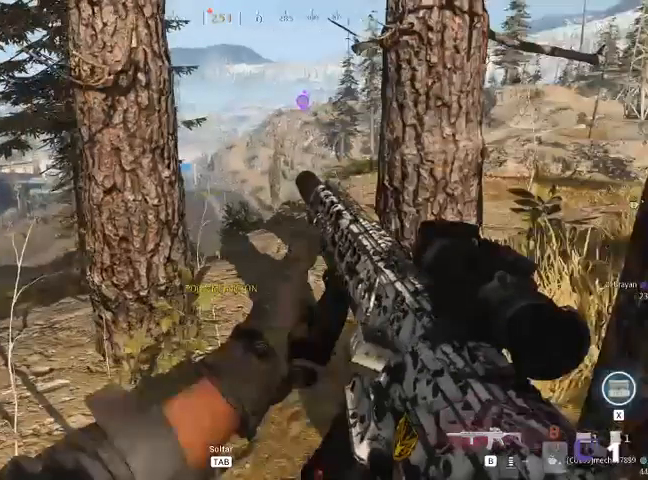
{"keys": ["d"], "mouse": [], "events": [[467, "a", "up"], [467, "d", "down"], [467, "s", "up"]]}
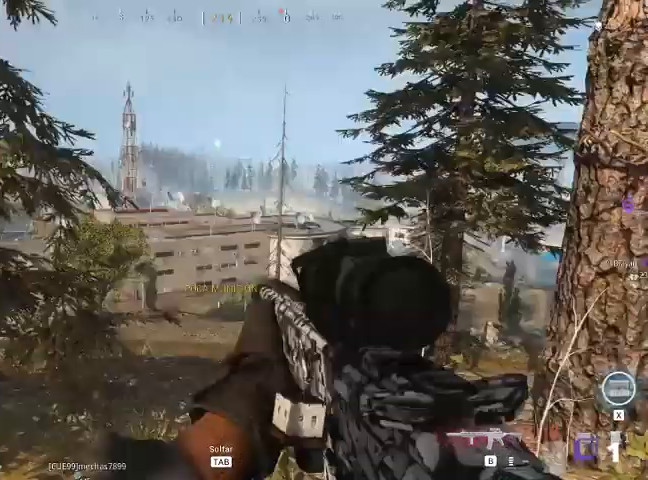
{"keys": [], "mouse": ["right"], "events": [[67, "d", "up"], [67, "mouse_right", "down"]]}
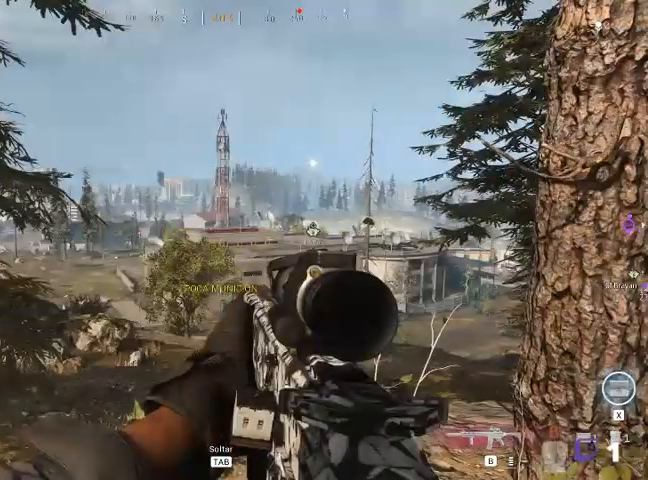
{"keys": ["a"], "mouse": ["right"], "events": [[233, "a", "down"]]}
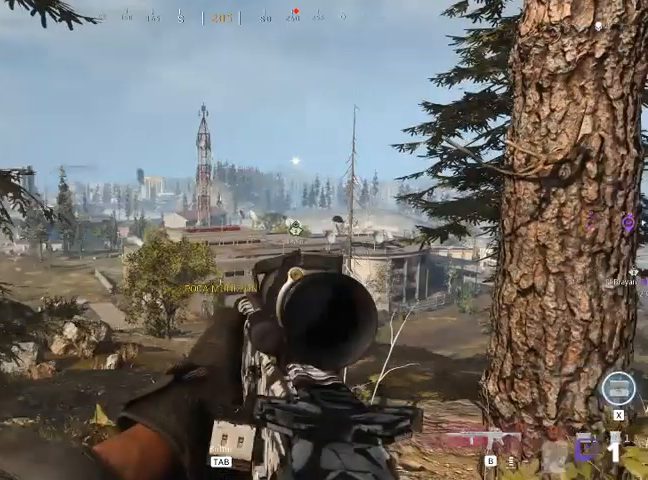
{"keys": ["d"], "mouse": ["right"], "events": [[300, "a", "up"], [300, "d", "down"]]}
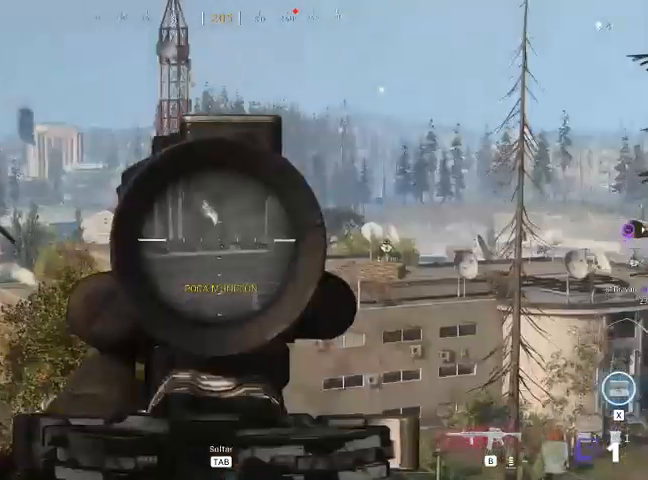
{"keys": ["a"], "mouse": ["right"], "events": [[200, "a", "down"], [200, "d", "up"]]}
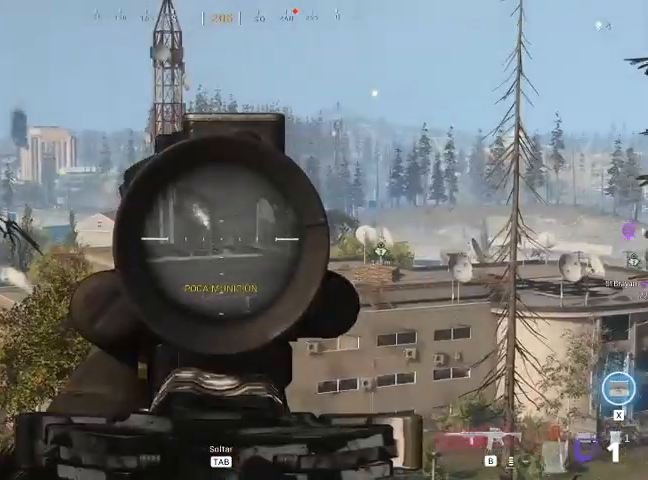
{"keys": [], "mouse": ["right"], "events": [[67, "a", "up"], [67, "d", "down"], [400, "d", "up"]]}
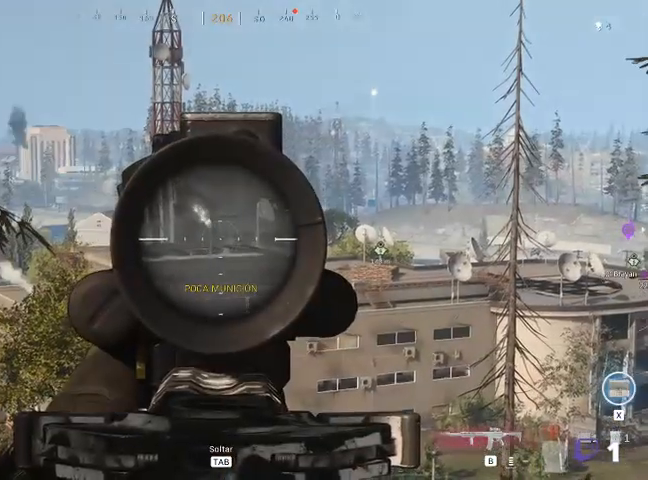
{"keys": [], "mouse": ["right"], "events": []}
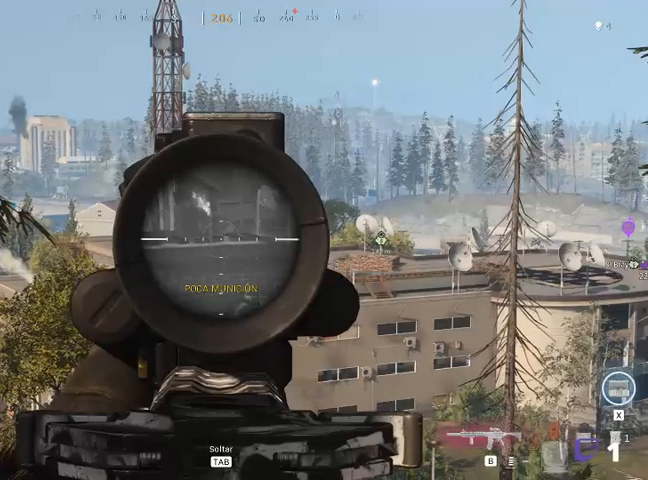
{"keys": [], "mouse": ["right"], "events": [[133, "mouse_left", "down"], [167, "mouse_left", "up"]]}
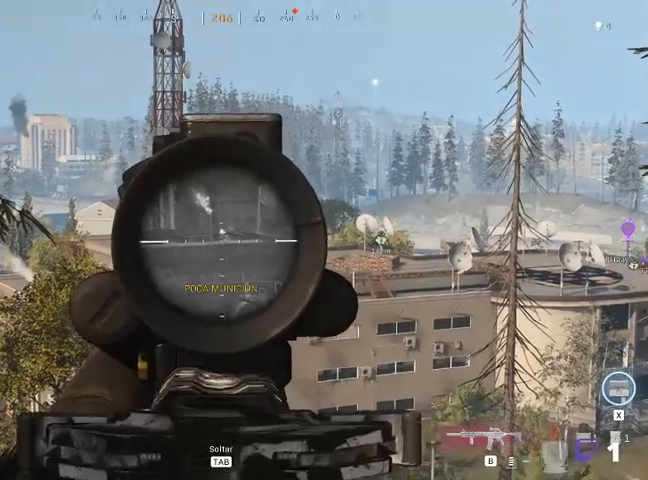
{"keys": [], "mouse": ["left", "right"], "events": [[167, "mouse_left", "down"]]}
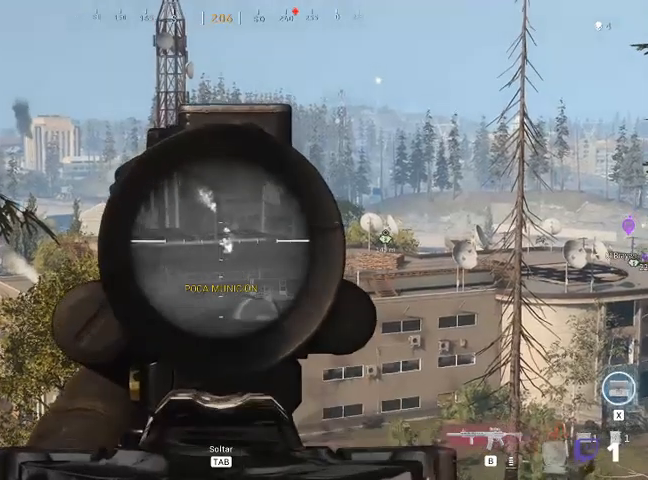
{"keys": ["shift"], "mouse": ["left", "right"], "events": [[133, "shift", "down"]]}
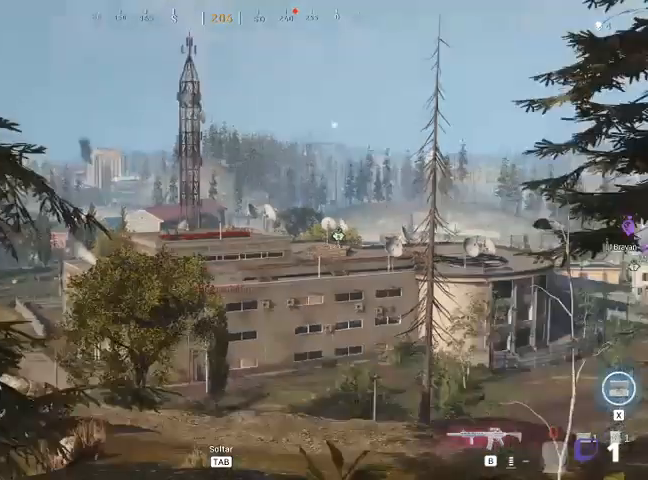
{"keys": ["a"], "mouse": [], "events": [[67, "a", "down"], [67, "mouse_left", "up"], [333, "mouse_right", "up"], [467, "shift", "up"]]}
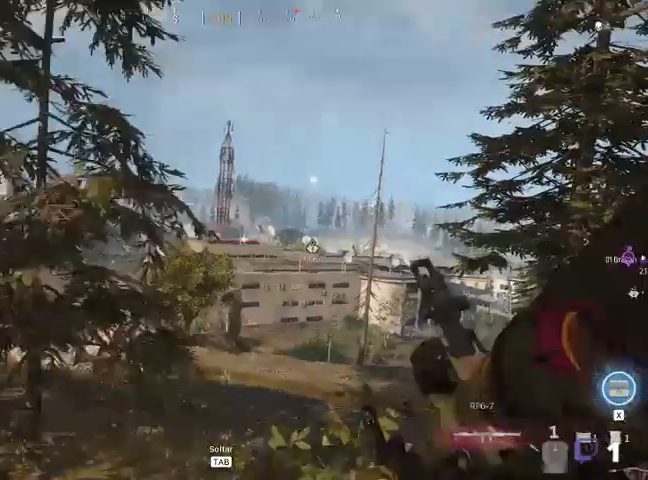
{"keys": ["a", "shift", "space", "w"], "mouse": [], "events": [[500, "shift", "down"], [500, "space", "down"], [500, "w", "down"]]}
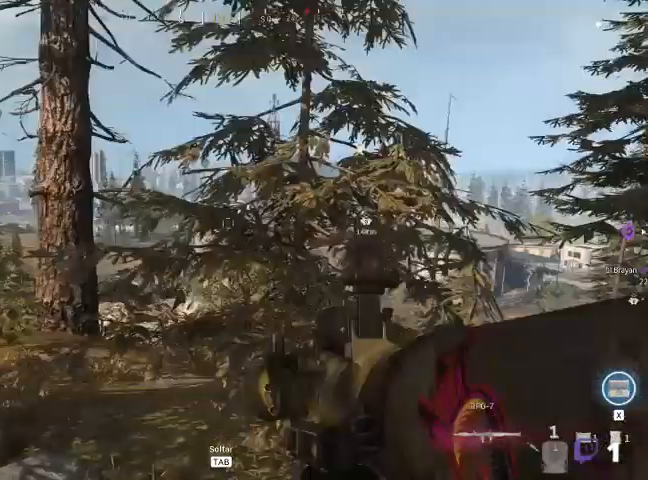
{"keys": ["a", "shift", "w"], "mouse": [], "events": [[100, "space", "up"]]}
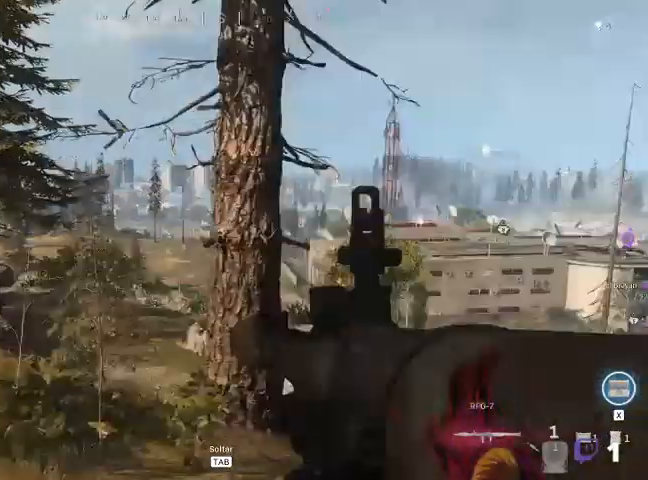
{"keys": ["a", "shift"], "mouse": [], "events": [[100, "w", "up"]]}
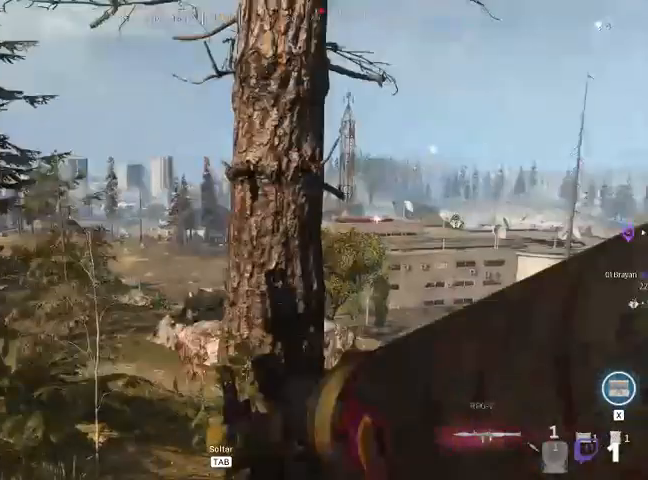
{"keys": ["a"], "mouse": ["right"], "events": [[300, "mouse_right", "down"], [300, "shift", "up"]]}
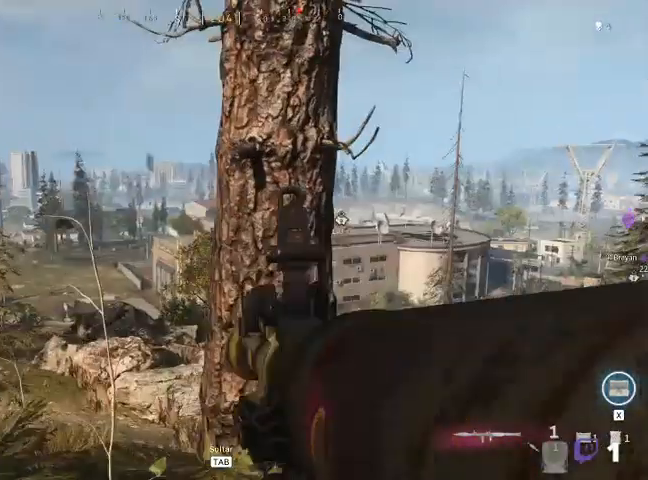
{"keys": ["a"], "mouse": ["right"], "events": []}
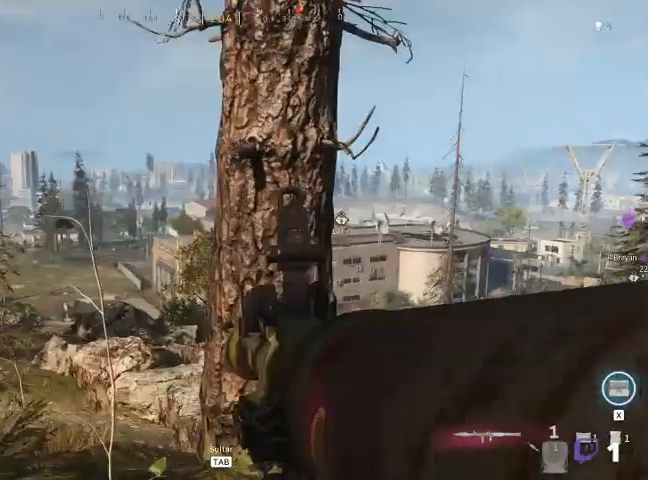
{"keys": [], "mouse": ["right"], "events": [[133, "a", "up"]]}
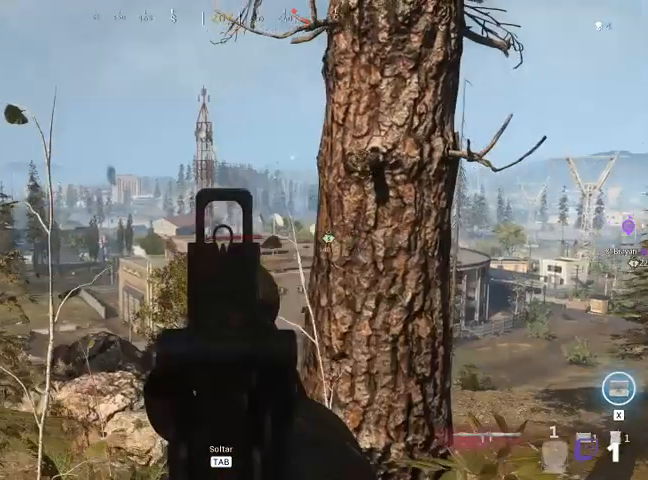
{"keys": [], "mouse": ["right"], "events": []}
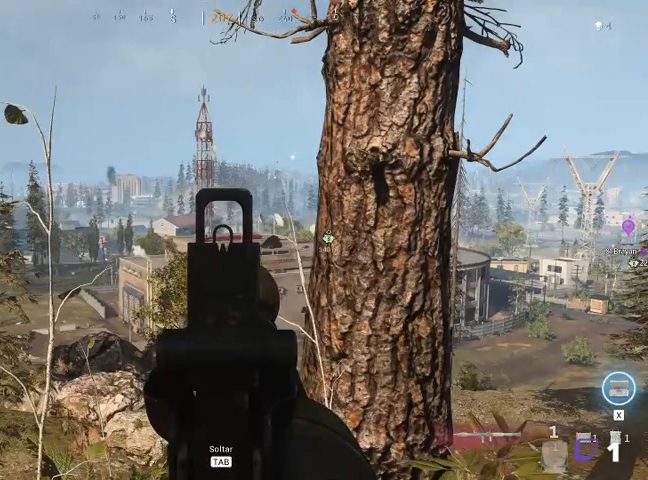
{"keys": ["d"], "mouse": [], "events": [[300, "d", "down"], [300, "mouse_right", "up"]]}
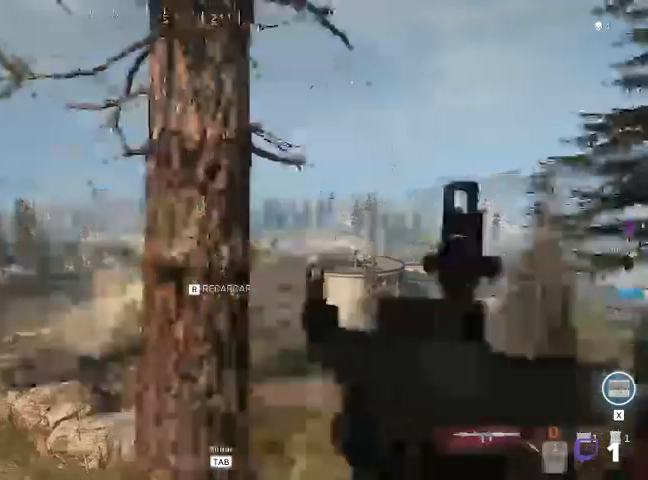
{"keys": ["d"], "mouse": [], "events": []}
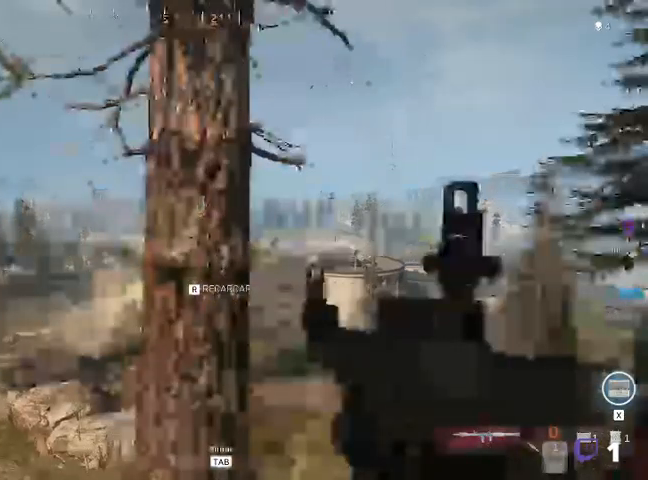
{"keys": ["d"], "mouse": [], "events": []}